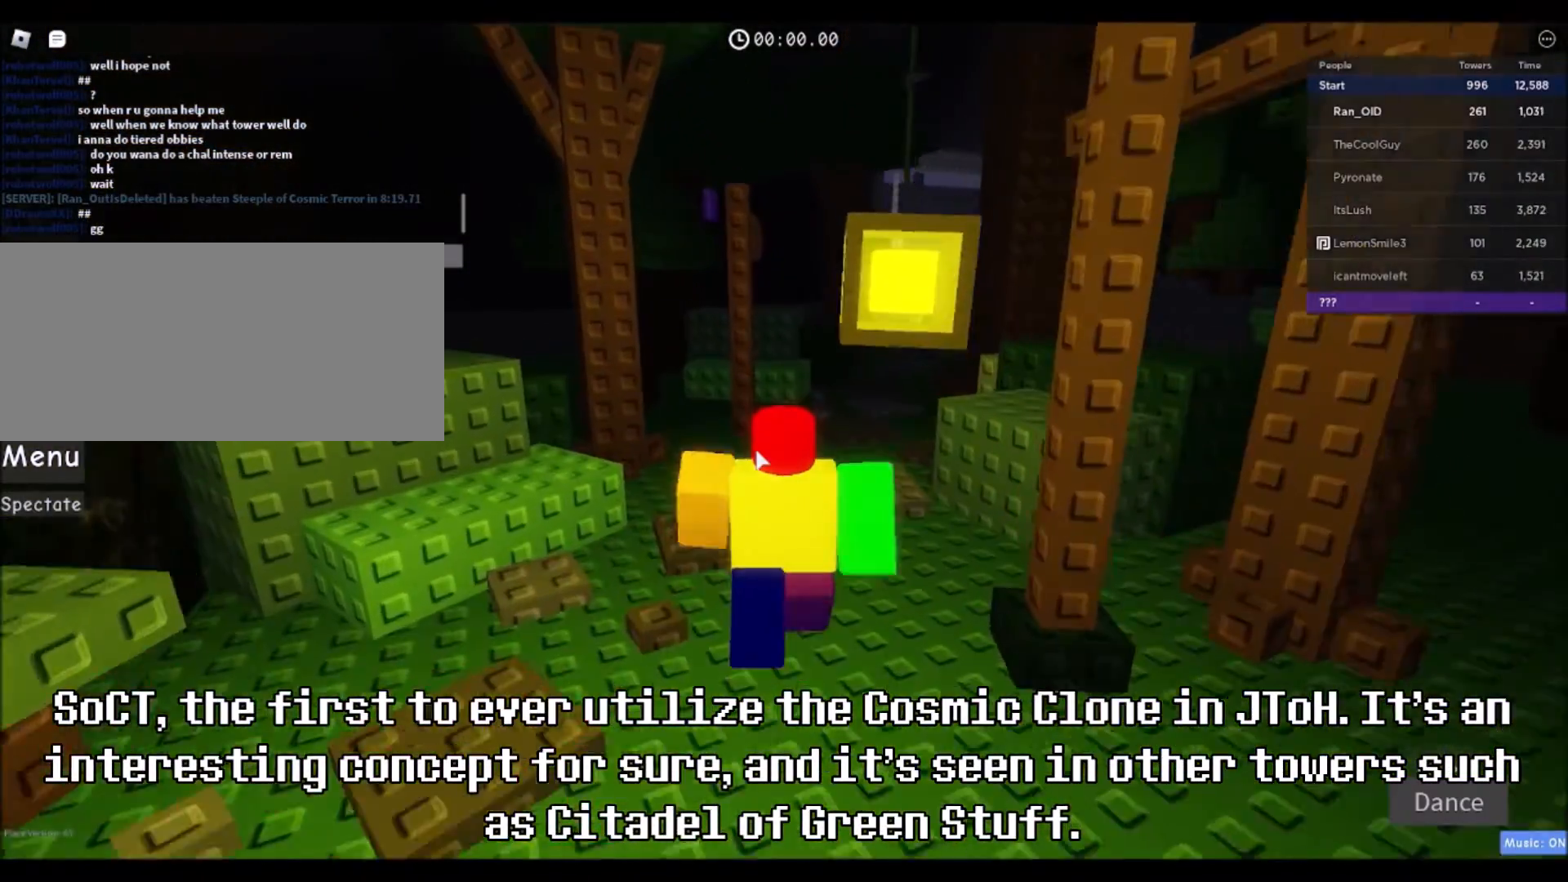
Gameplay with keyboard and mouse; each line is a JSON object with the keys and mouse buttons held at the frame after it. "events" lists presses ("down") and releases ("up") of "a", "ctrl", "d", "e", "f", "q", "r", "s", "shift", "space", "tab", "w", "mouse_left", "mouse_wheel", "mouse_right", "mouse_mb4" and "mouse_mb5" between this image and that frame as [ms after this image, input, new state], when the widget could be followed in between. "mouse_left", "mouse_wheel", "mouse_right", "mouse_mb4", "mouse_mb5" = the "left", "wheel", "right", "mb4", "mb5" buttons of the "mouse" list. No other keys are recorded. "wheel" means that the mouse wheel is clicked or scrolled. Mouse movement is not recorded.
{"keys": ["s"], "mouse": ["right"], "events": [[133, "mouse_right", "down"], [334, "w", "up"], [500, "s", "down"]]}
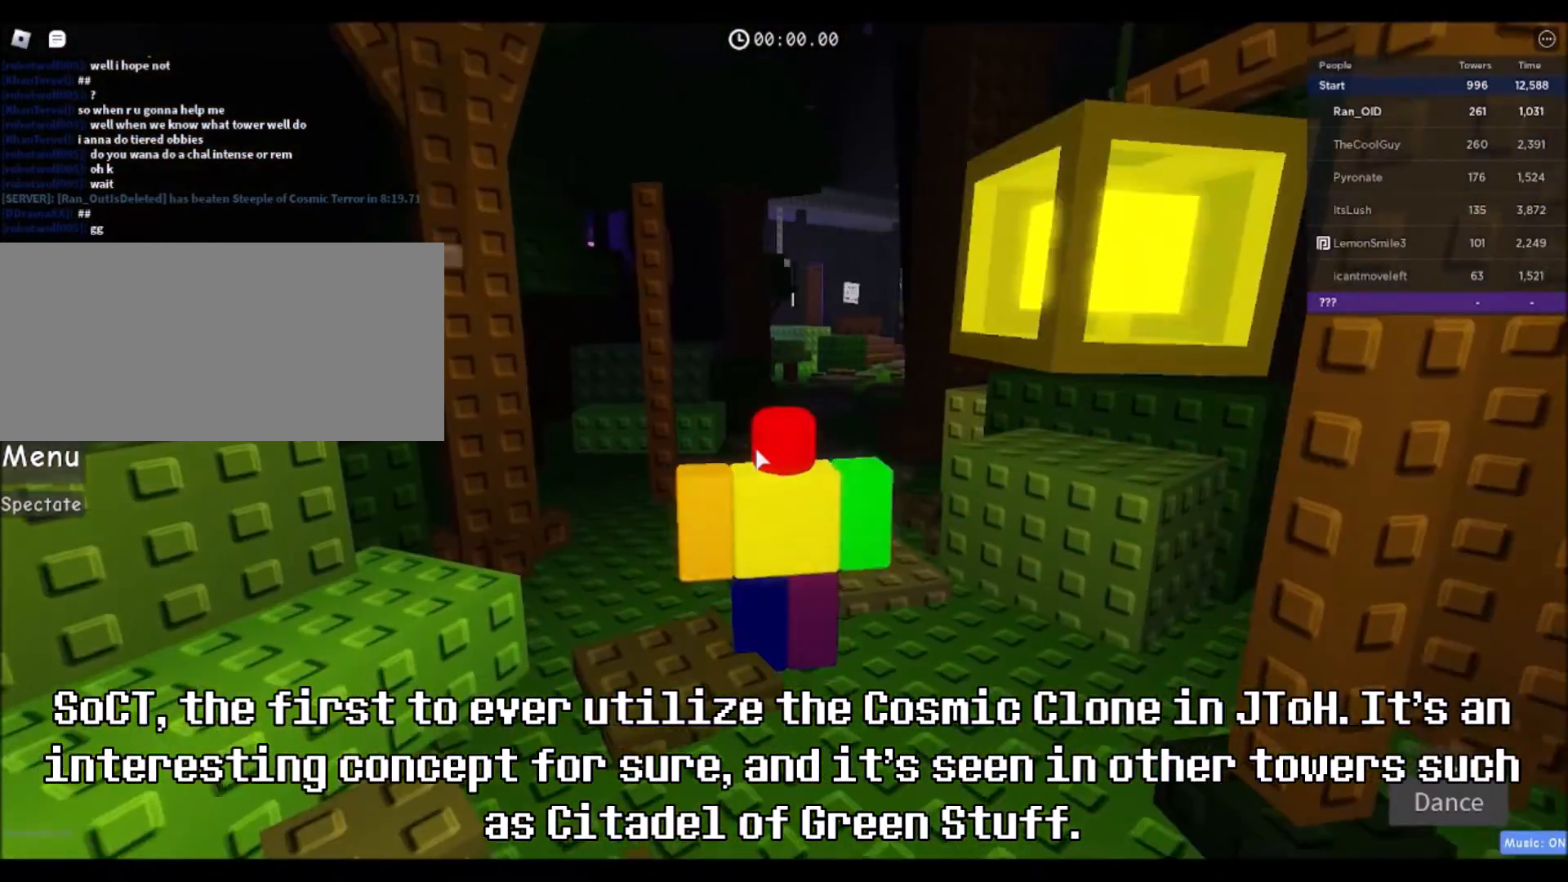
{"keys": ["s"], "mouse": ["right"], "events": [[267, "mouse_wheel", "down"], [301, "mouse_wheel", "up"]]}
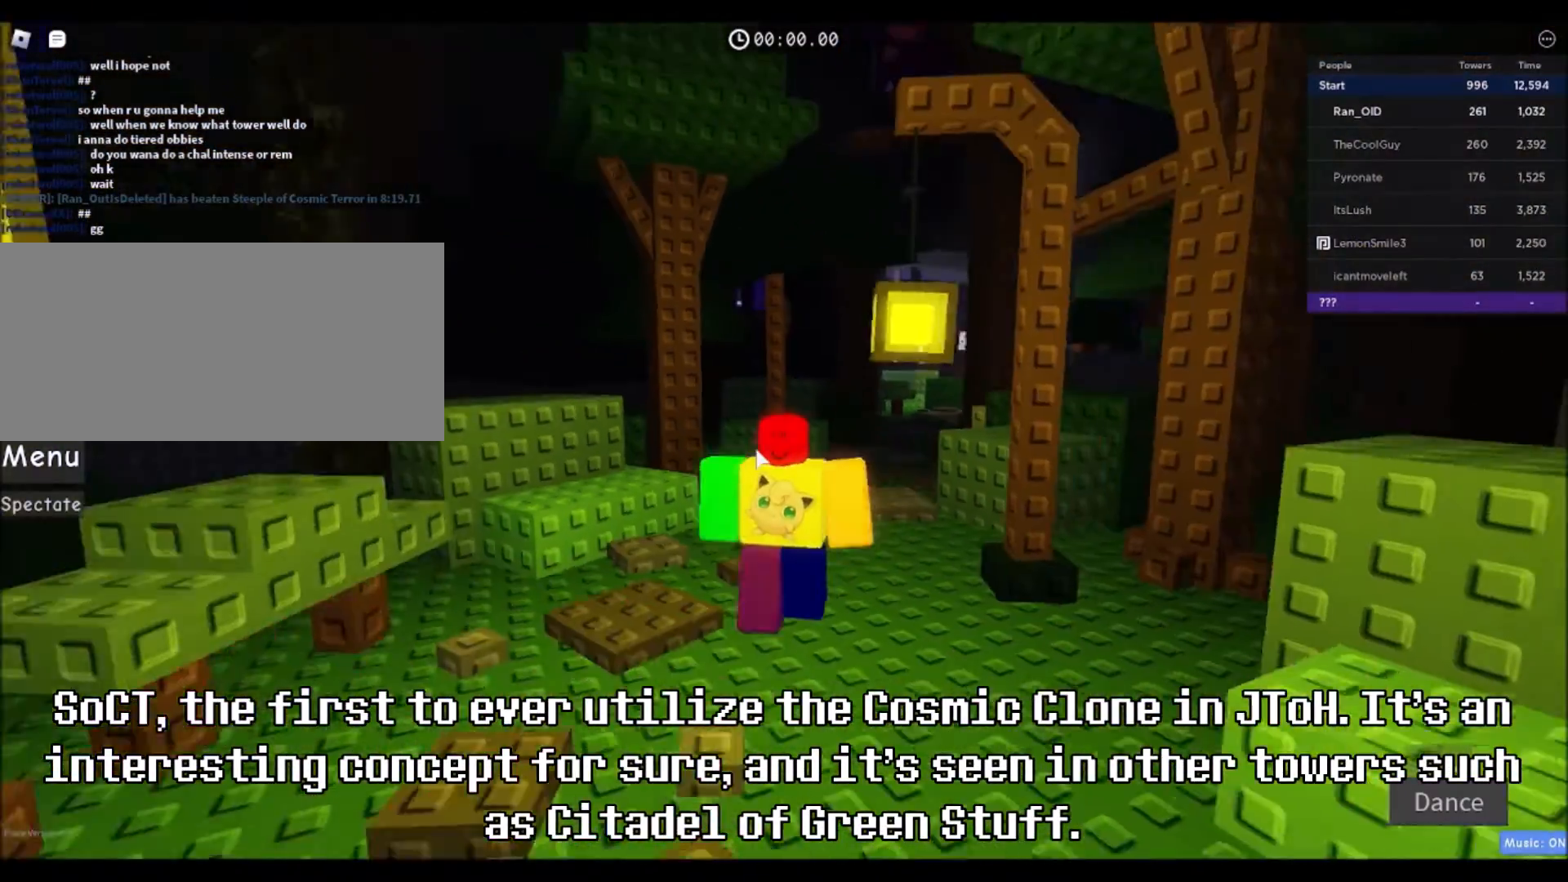
{"keys": ["s"], "mouse": ["left"], "events": [[33, "q", "down"], [67, "mouse_right", "up"], [133, "mouse_left", "down"], [133, "q", "up"], [133, "w", "down"], [167, "d", "down"], [167, "mouse_left", "up"], [167, "q", "down"], [300, "mouse_wheel", "down"], [300, "q", "up"], [367, "d", "up"], [434, "mouse_wheel", "up"], [434, "w", "up"], [467, "mouse_left", "down"]]}
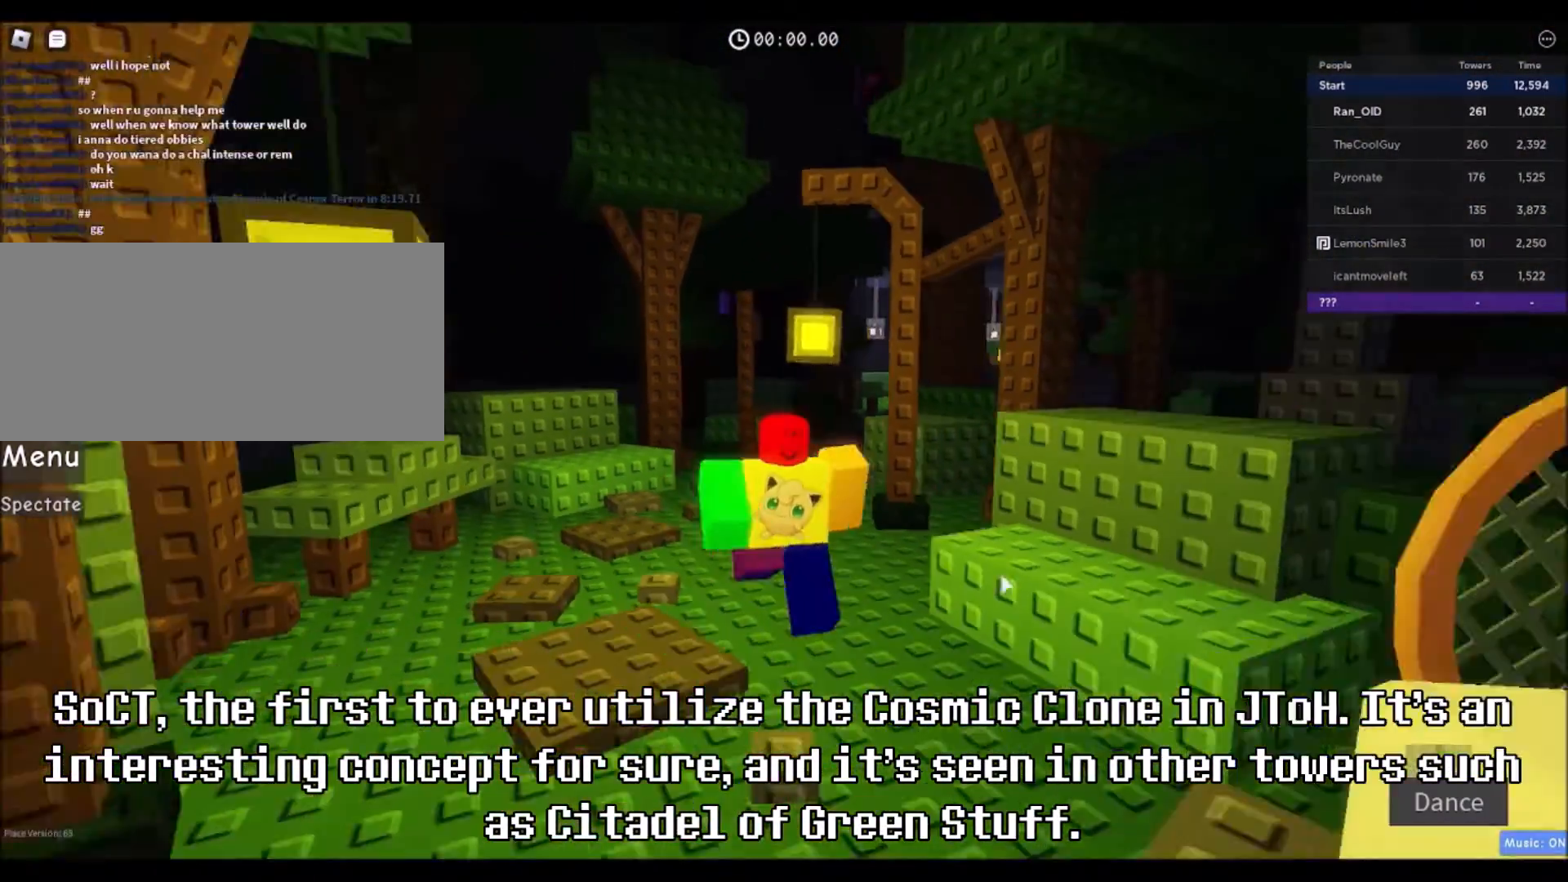
{"keys": ["space"], "mouse": [], "events": [[67, "mouse_left", "up"], [67, "shift", "down"], [134, "mouse_right", "down"], [134, "s", "up"], [134, "shift", "up"], [234, "space", "down"], [434, "mouse_right", "up"]]}
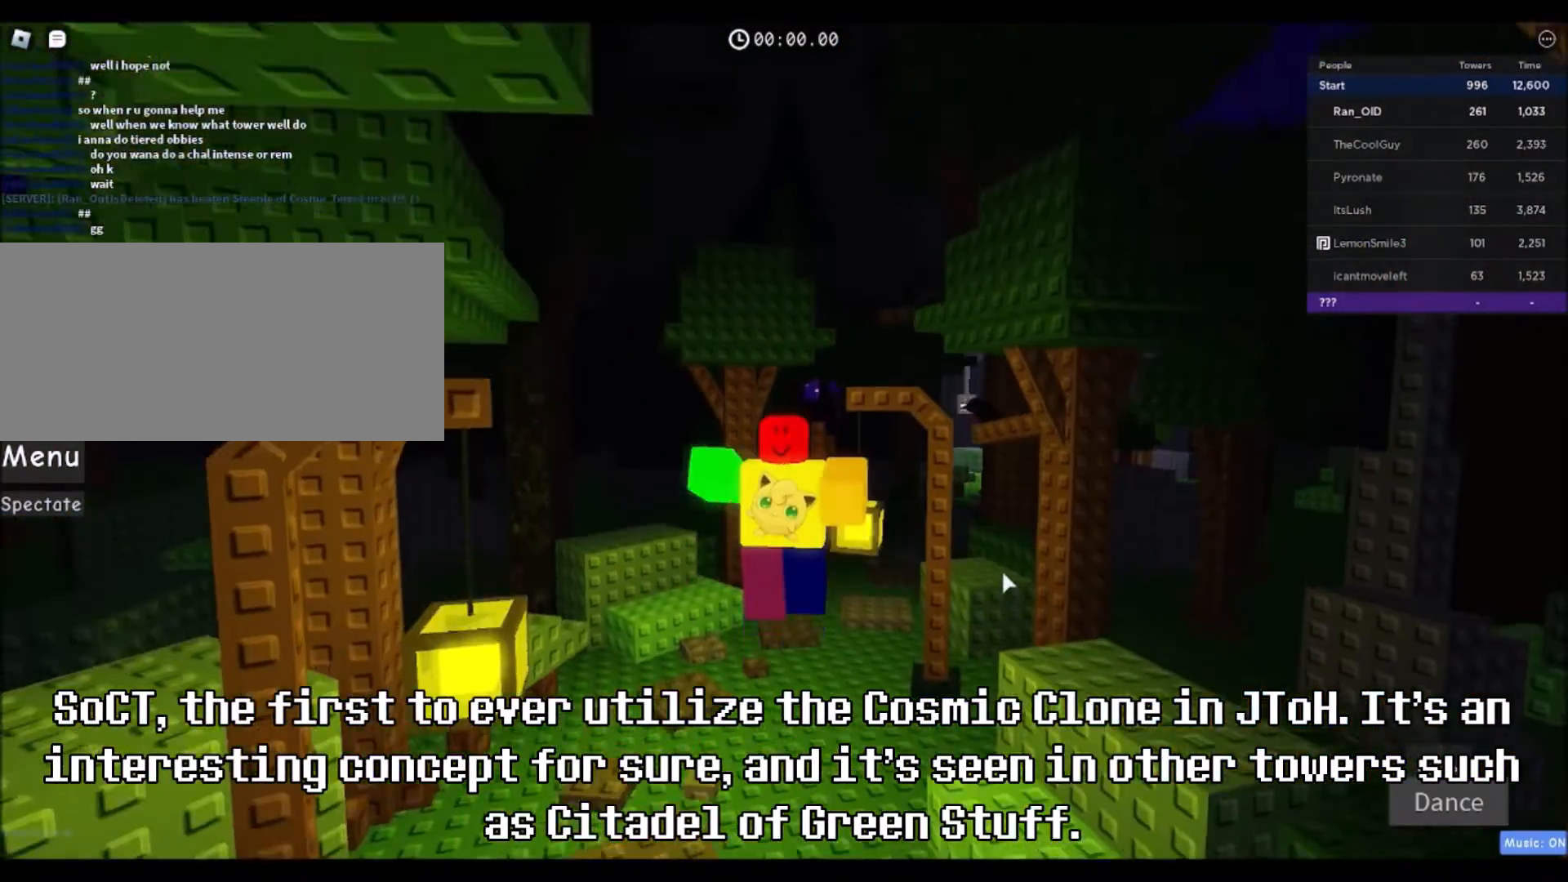
{"keys": ["space", "w"], "mouse": ["right"], "events": [[267, "mouse_wheel", "down"], [334, "mouse_wheel", "up"], [367, "w", "down"], [434, "mouse_right", "down"]]}
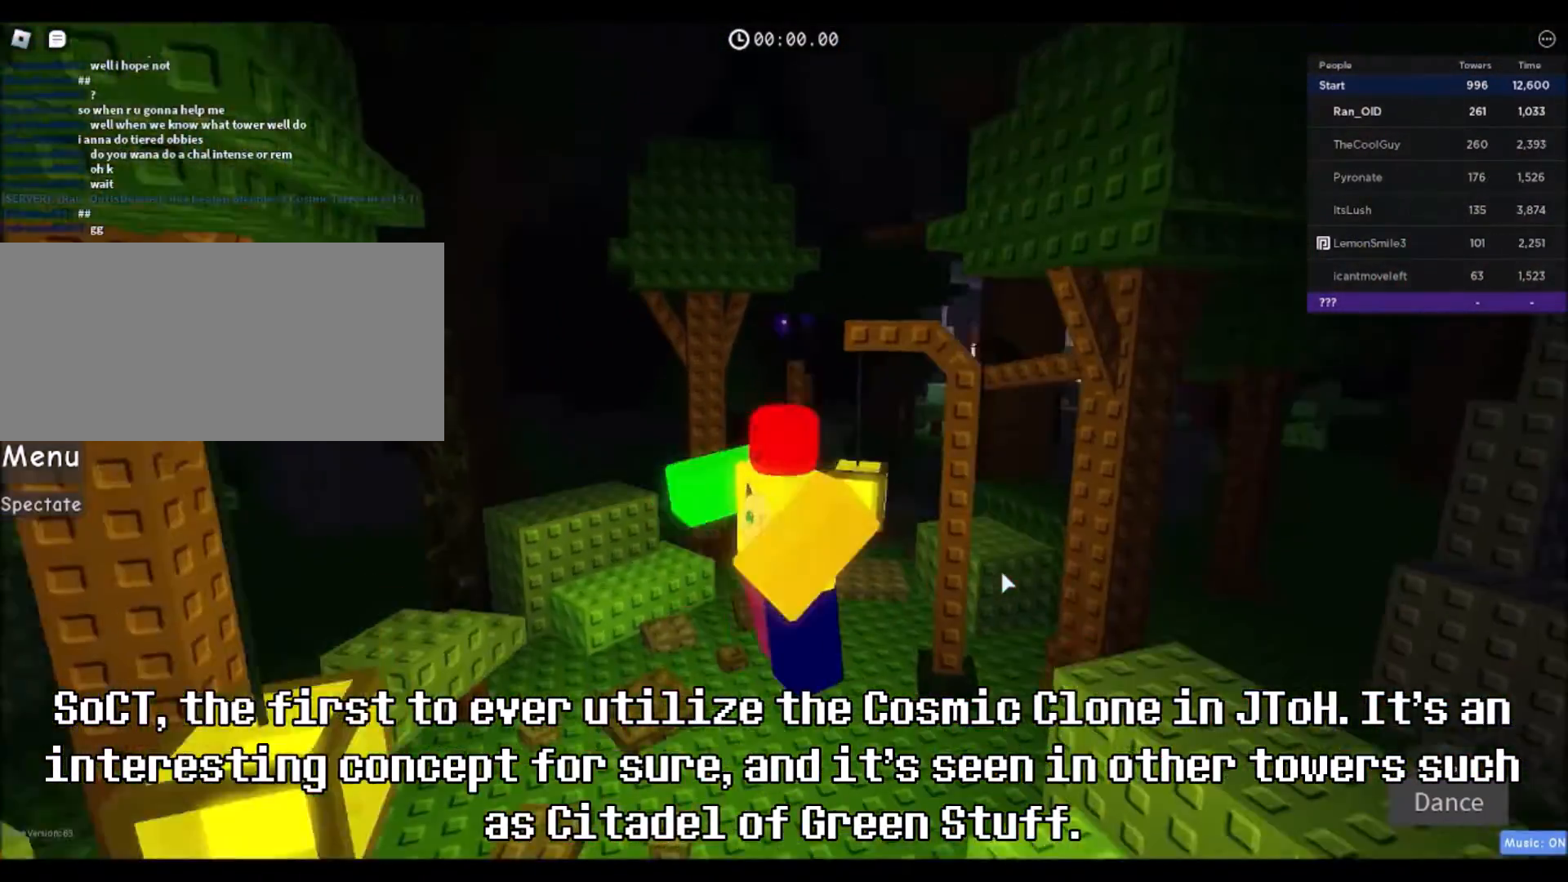
{"keys": ["a", "space", "w"], "mouse": ["right"], "events": [[434, "a", "down"]]}
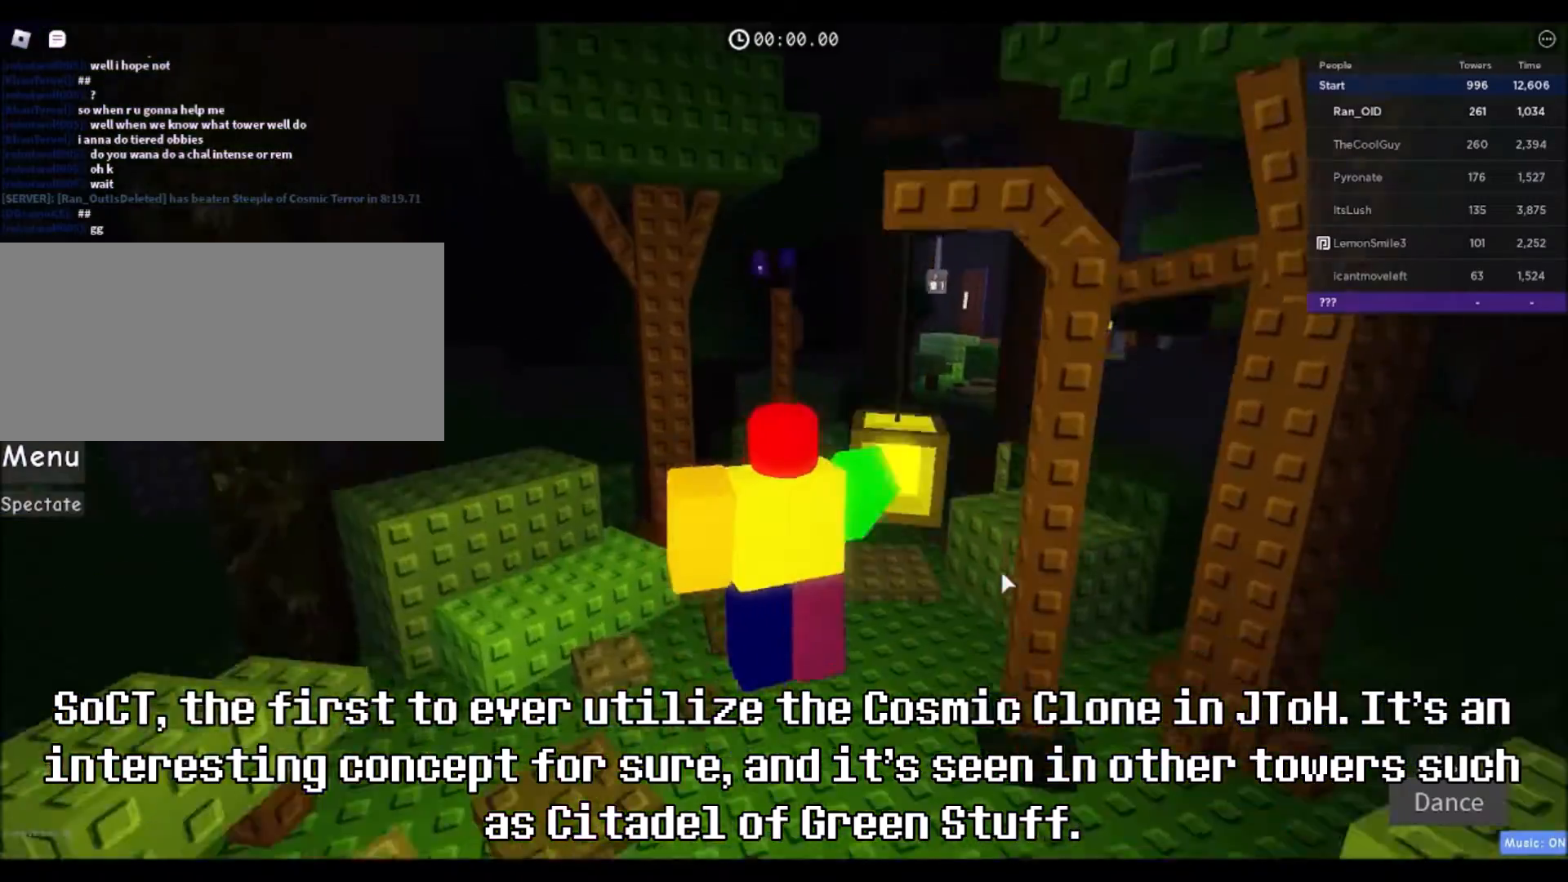
{"keys": ["space", "w"], "mouse": ["right"], "events": [[133, "a", "up"], [334, "mouse_wheel", "down"], [467, "mouse_wheel", "up"]]}
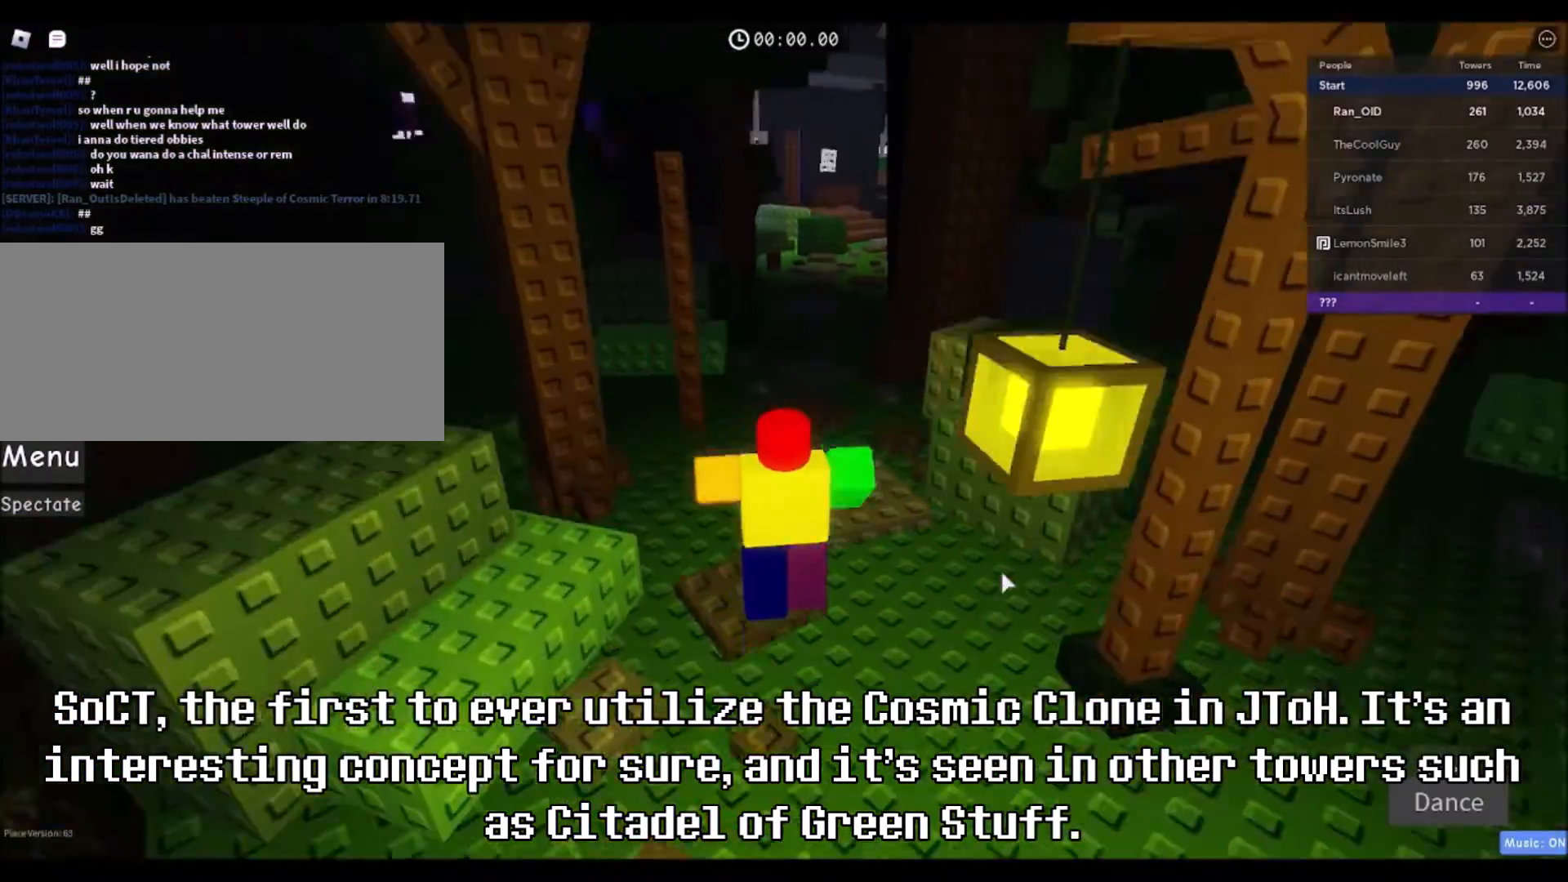
{"keys": ["s"], "mouse": ["right"], "events": [[201, "space", "up"], [367, "w", "up"], [401, "mouse_wheel", "down"], [434, "mouse_wheel", "up"], [468, "s", "down"]]}
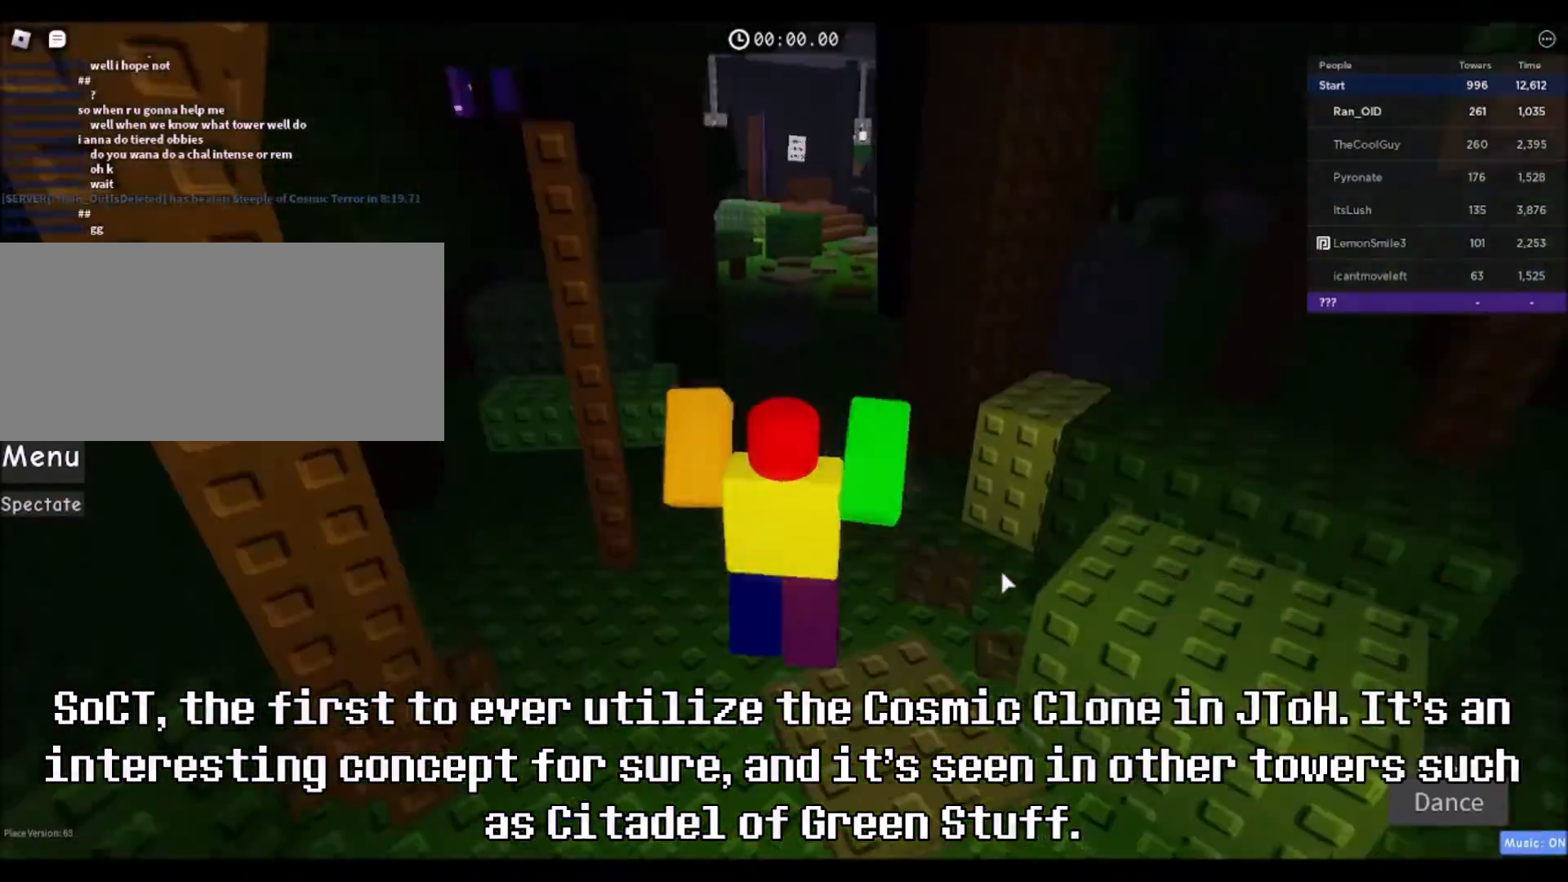
{"keys": [], "mouse": ["right"], "events": [[500, "s", "up"]]}
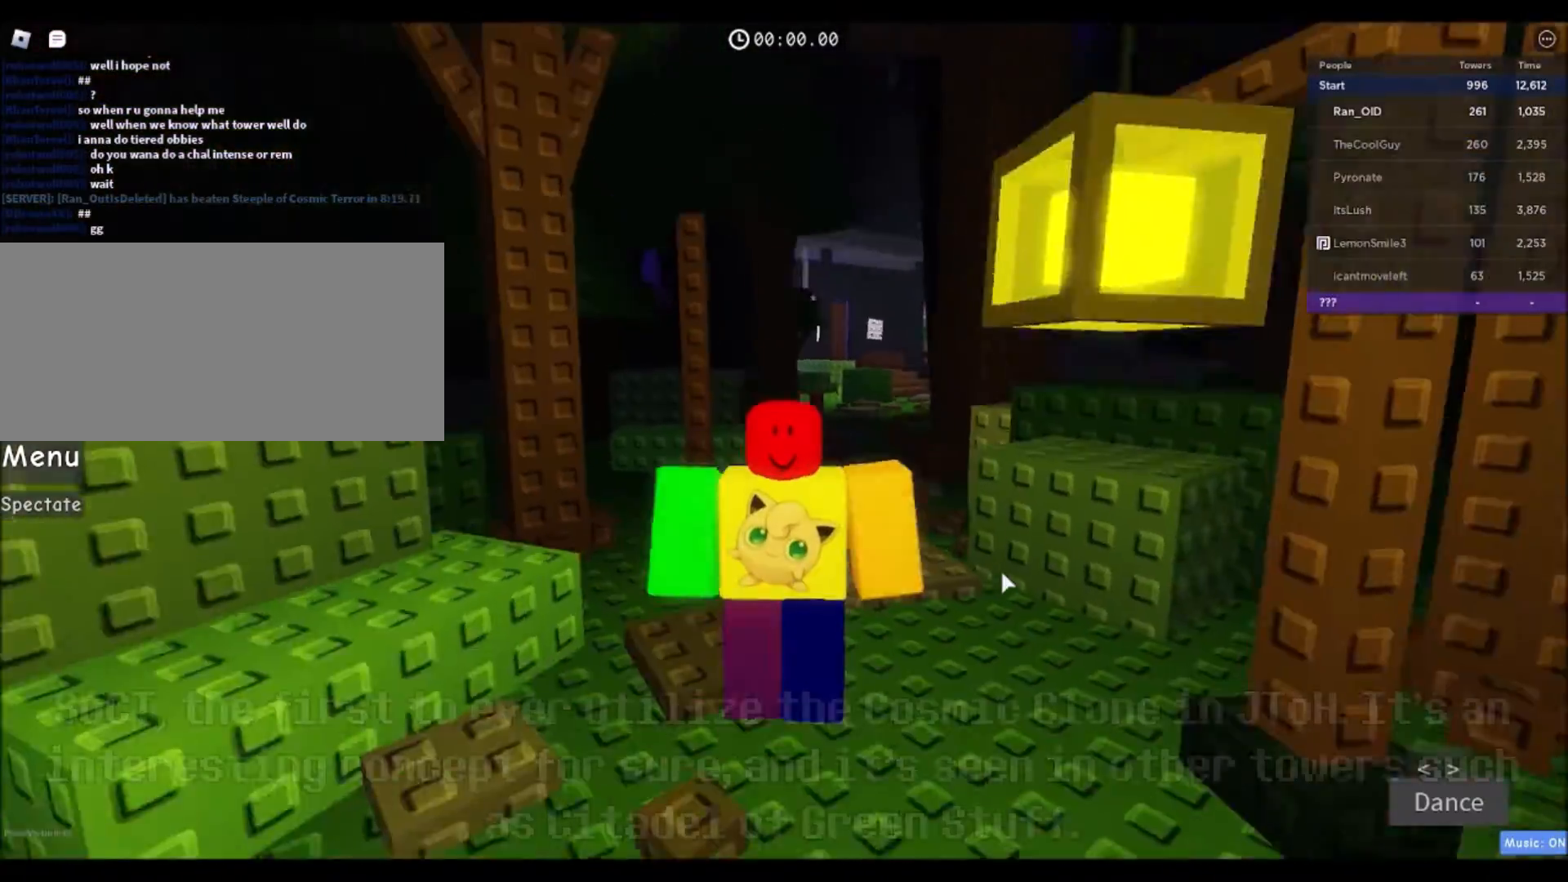
{"keys": ["space"], "mouse": [], "events": [[34, "space", "down"], [401, "mouse_right", "up"]]}
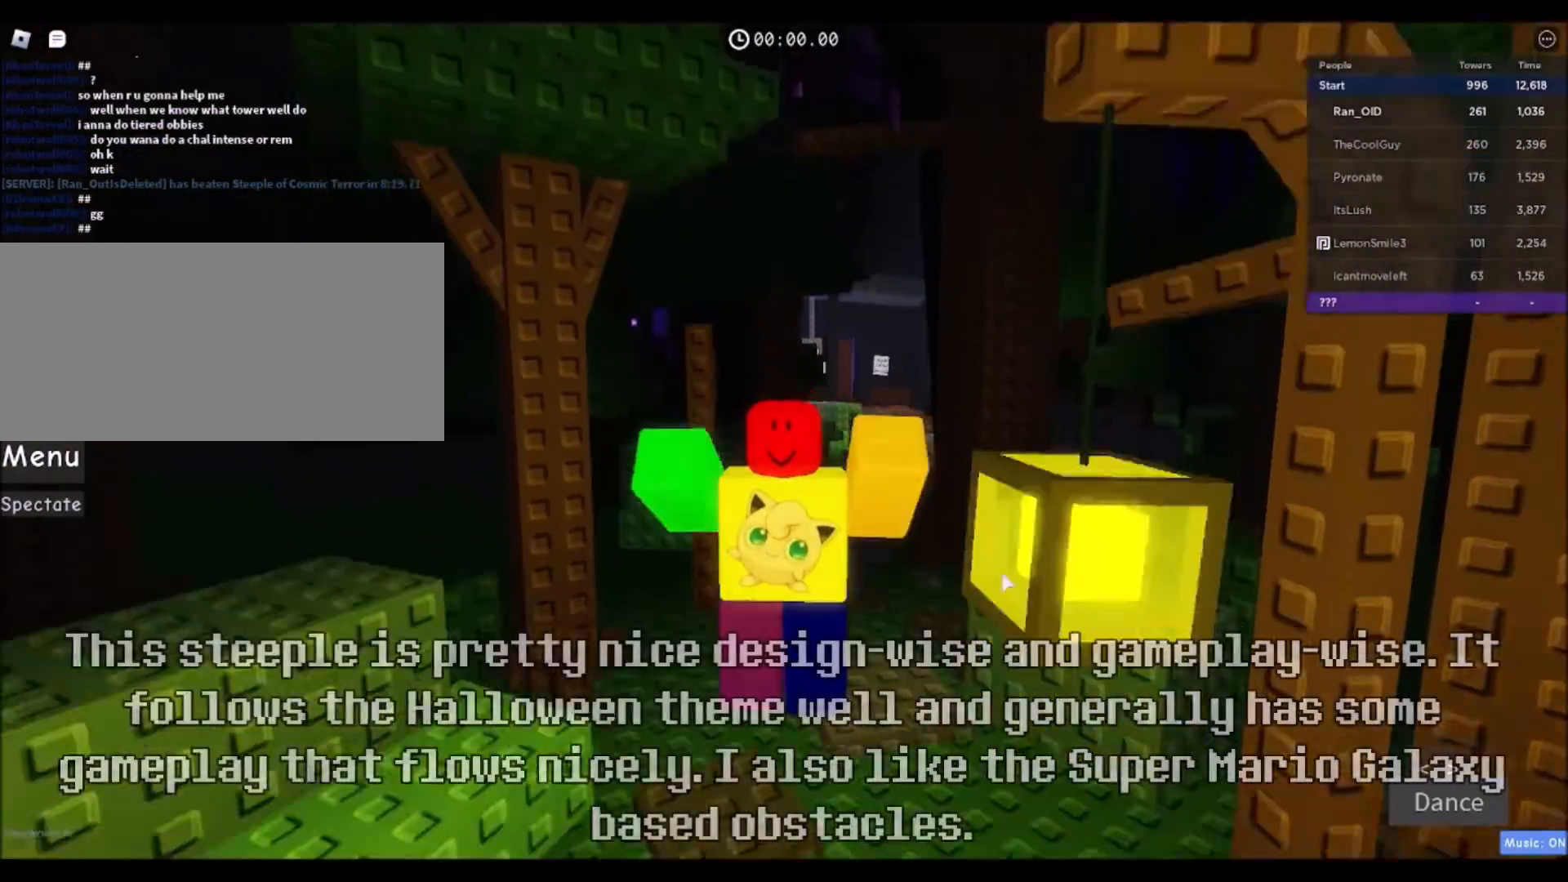
{"keys": ["space"], "mouse": [], "events": []}
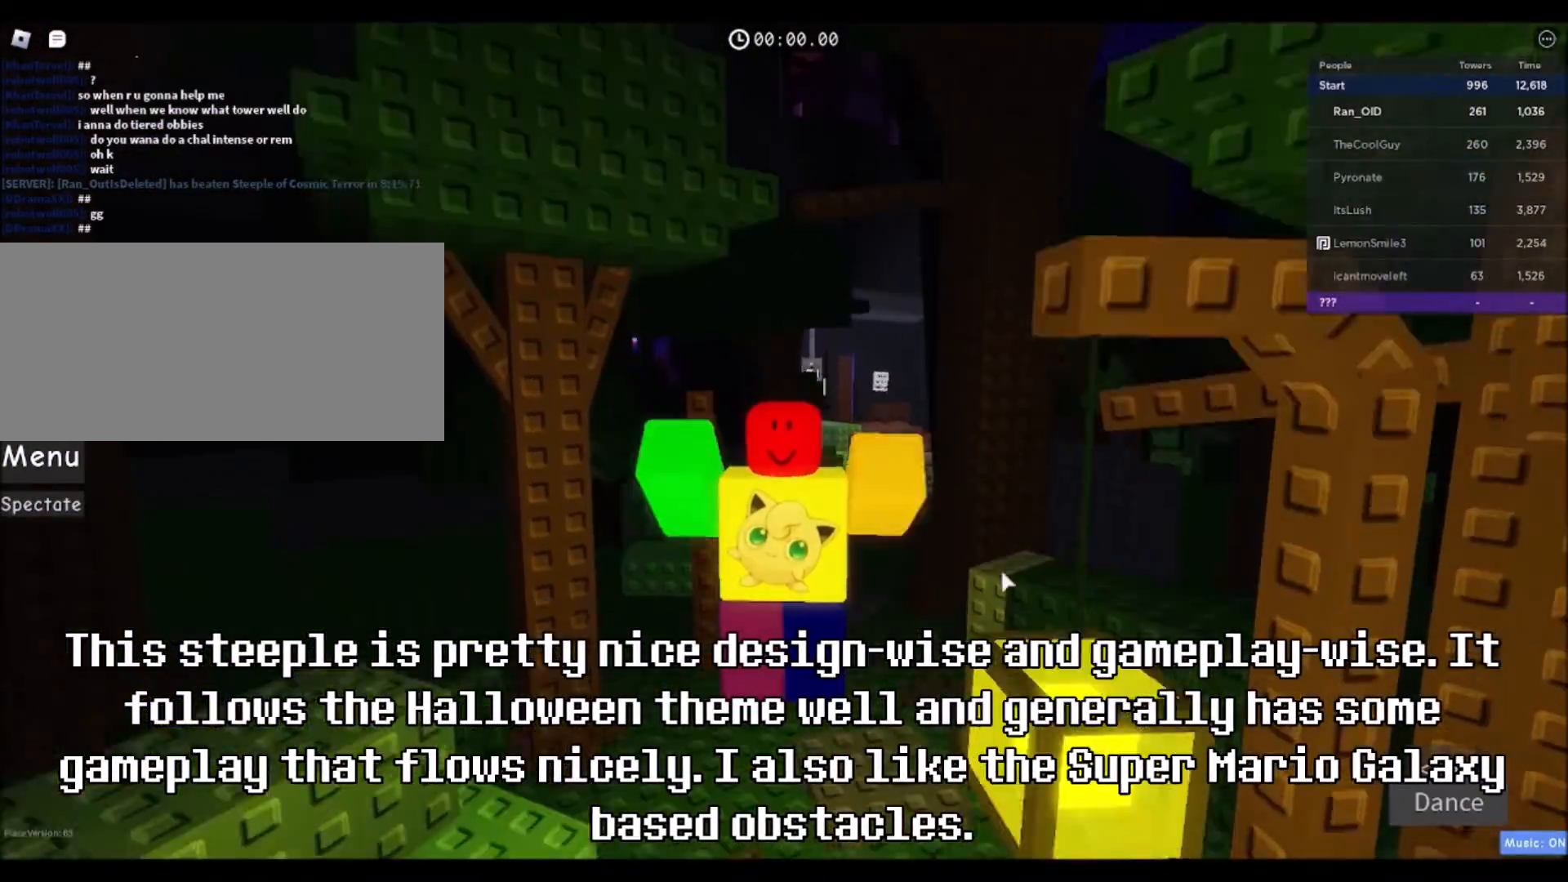
{"keys": [], "mouse": [], "events": [[401, "space", "up"]]}
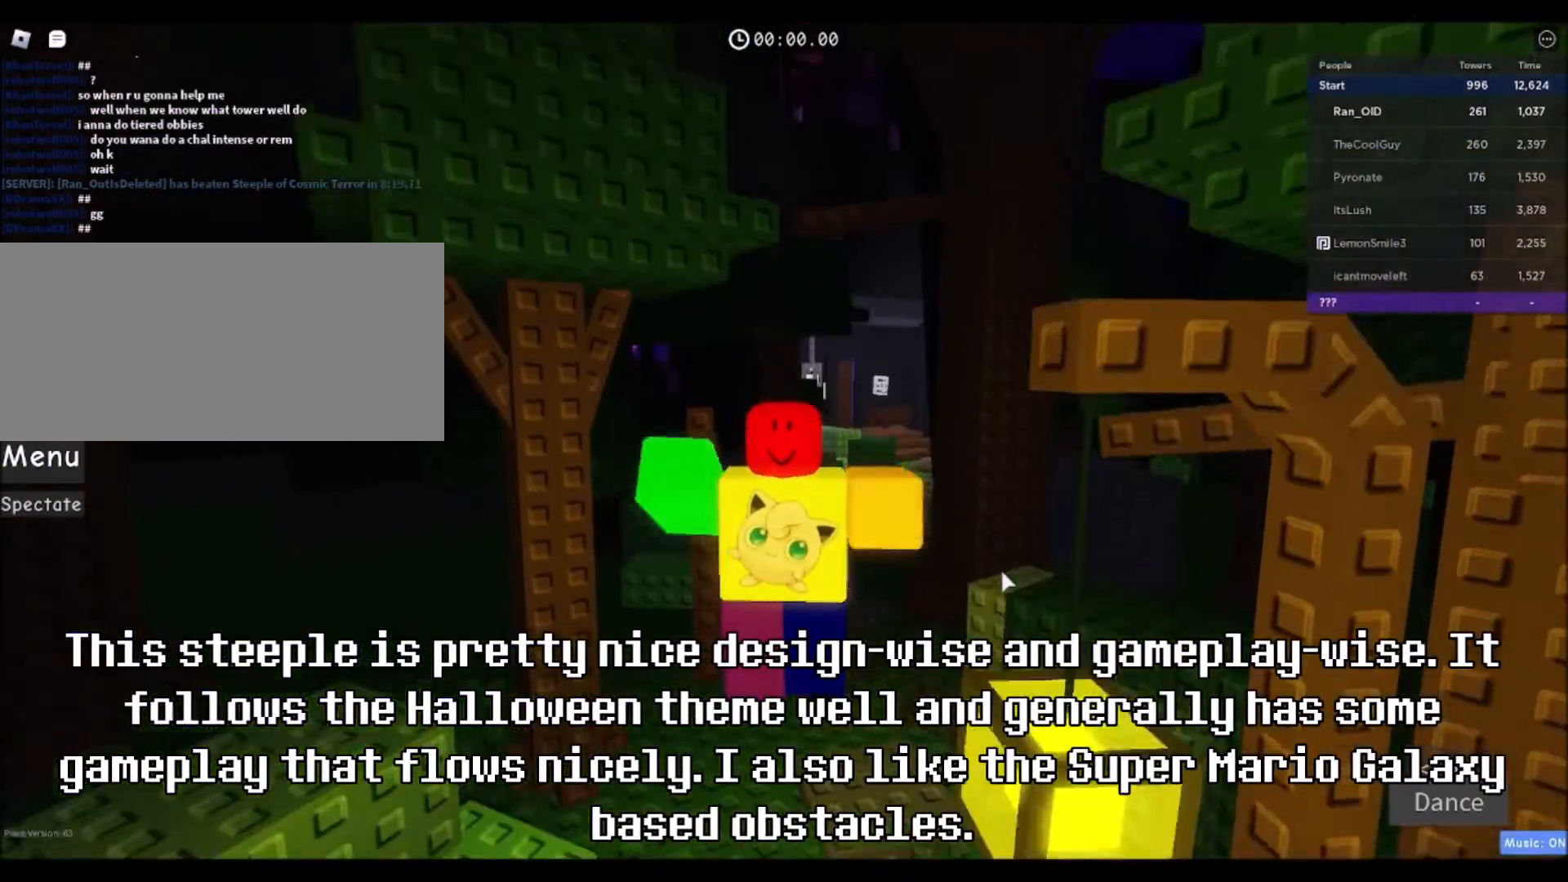
{"keys": ["w"], "mouse": ["wheel"], "events": [[100, "w", "down"], [133, "mouse_wheel", "down"]]}
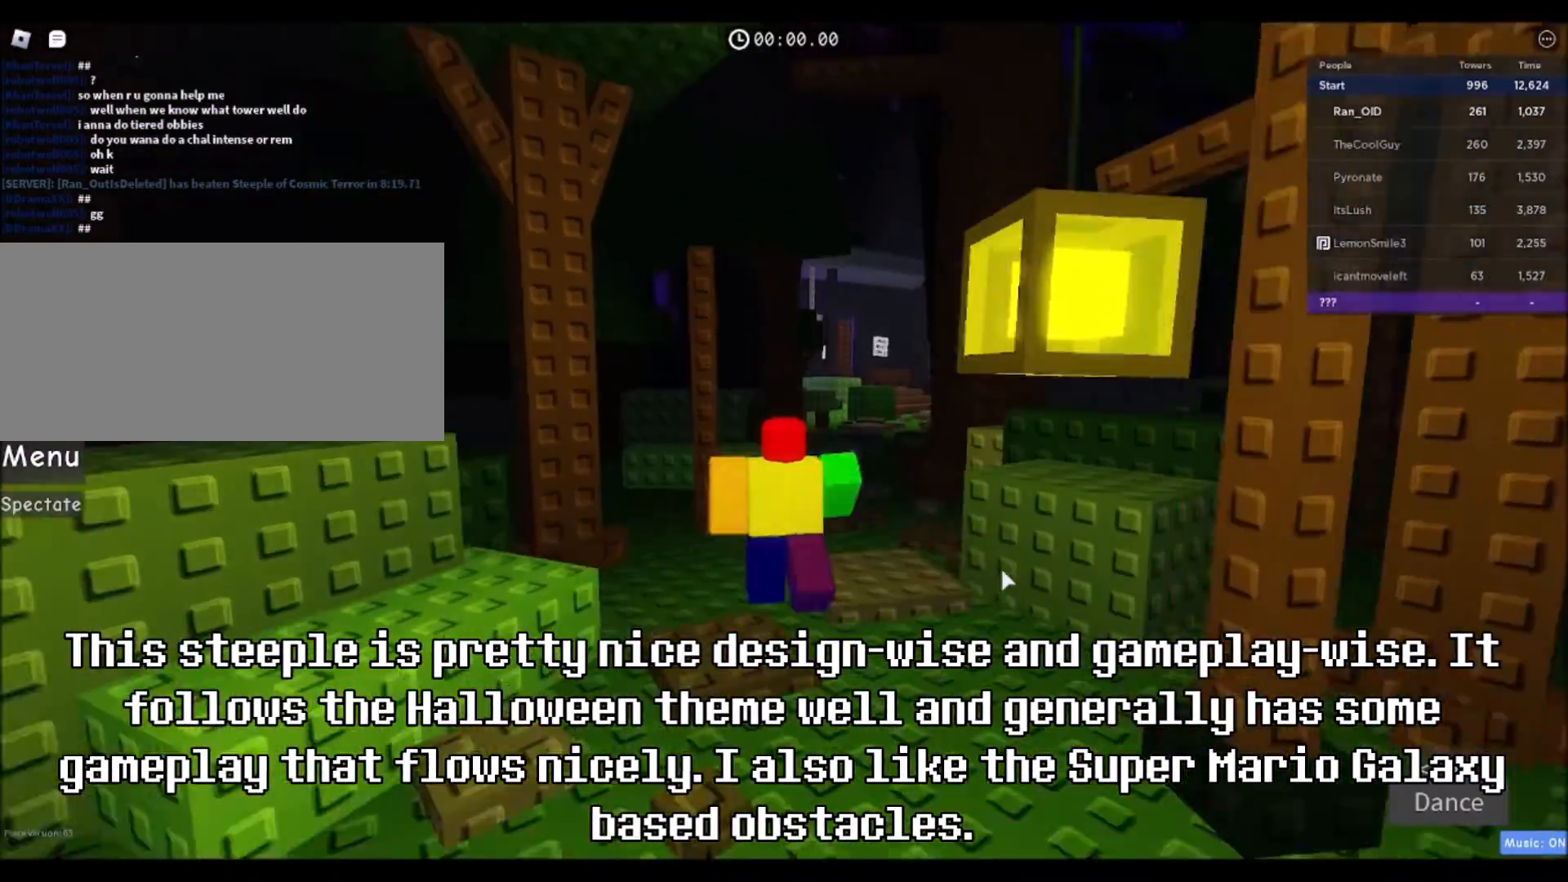
{"keys": ["w"], "mouse": ["right"], "events": [[101, "mouse_wheel", "up"], [201, "d", "down"], [201, "mouse_right", "down"], [401, "d", "up"]]}
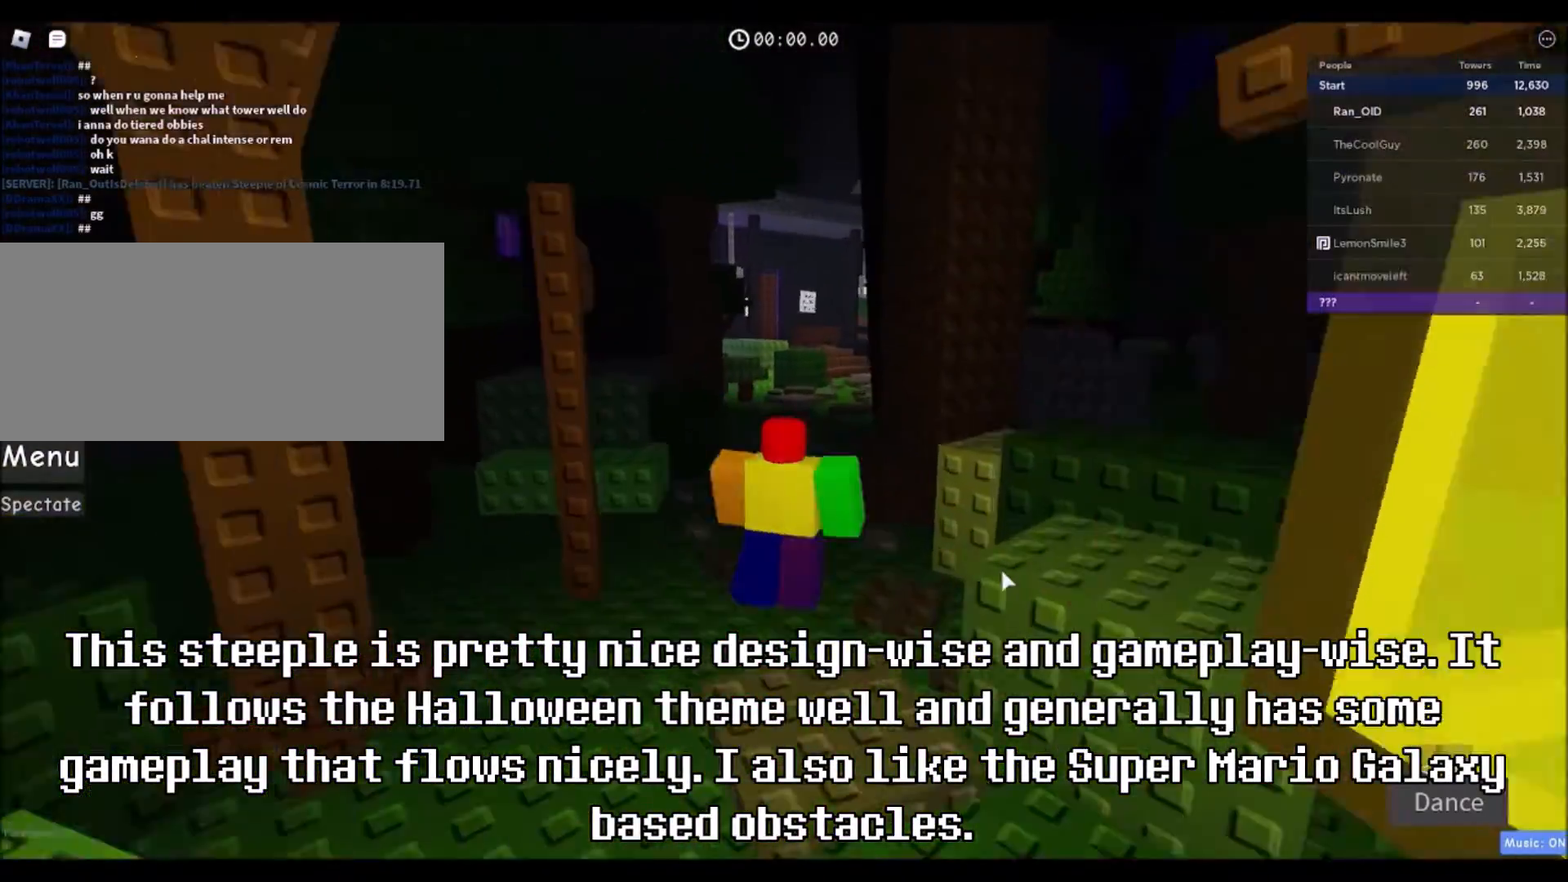
{"keys": ["w"], "mouse": [], "events": [[467, "mouse_right", "up"]]}
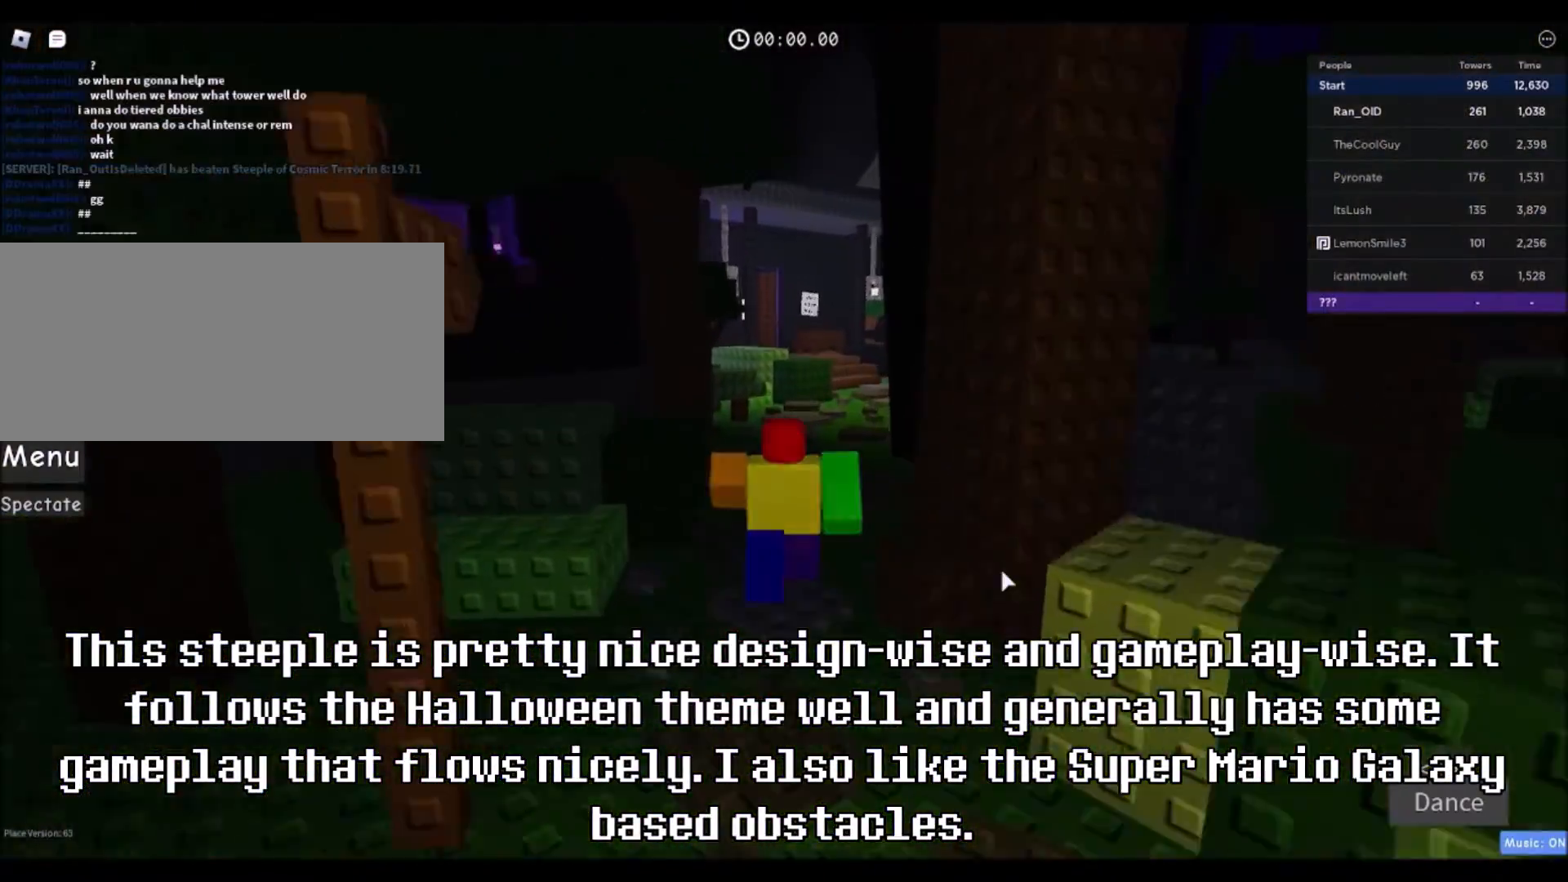
{"keys": ["w"], "mouse": [], "events": []}
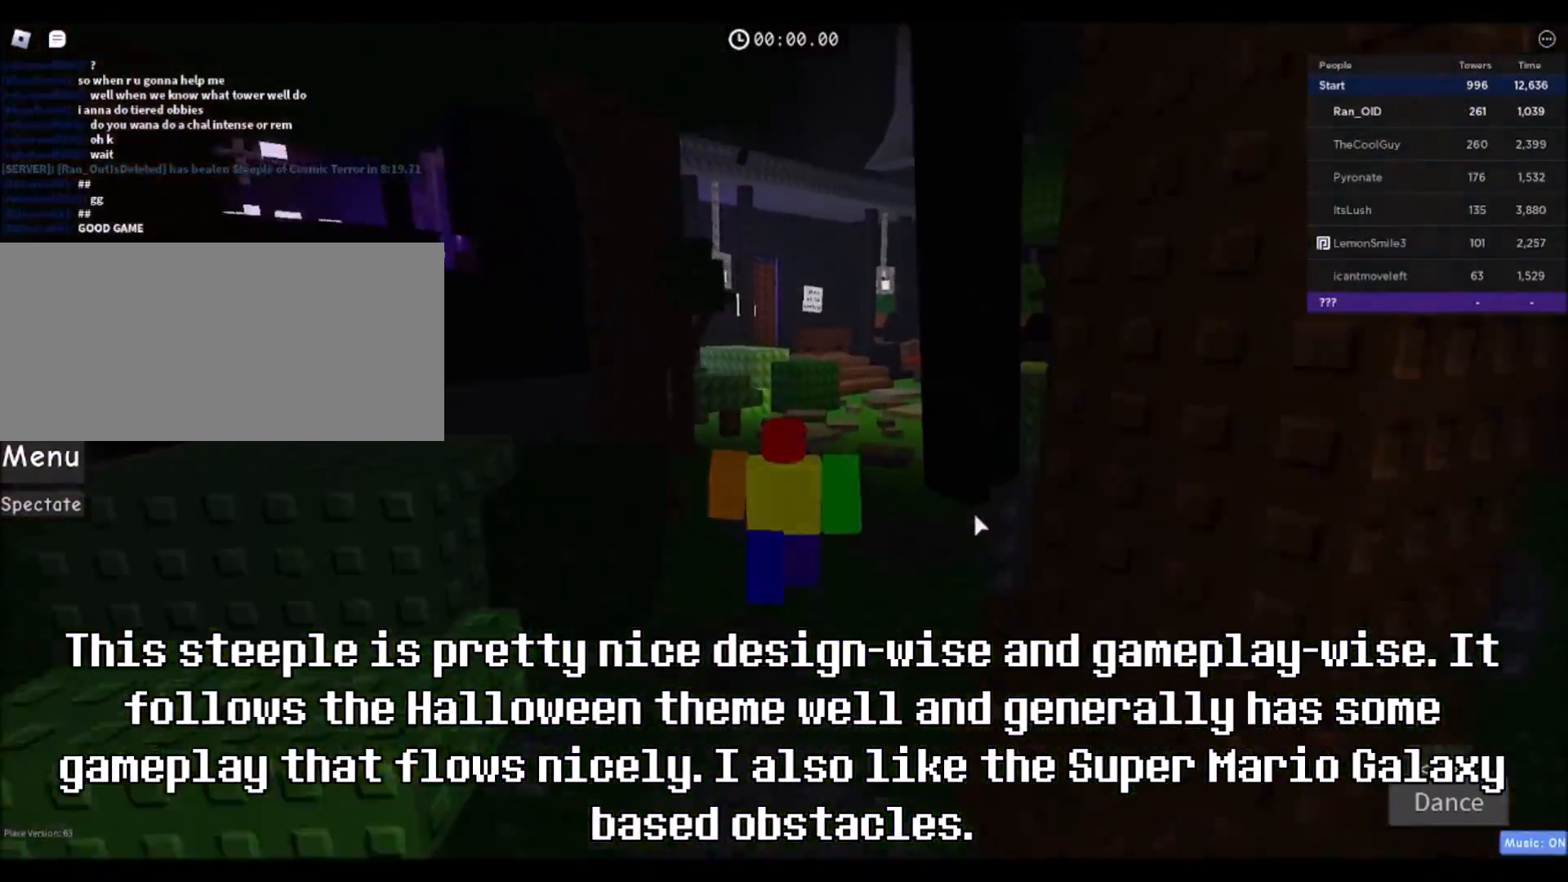
{"keys": ["w"], "mouse": ["right"], "events": [[100, "mouse_right", "down"]]}
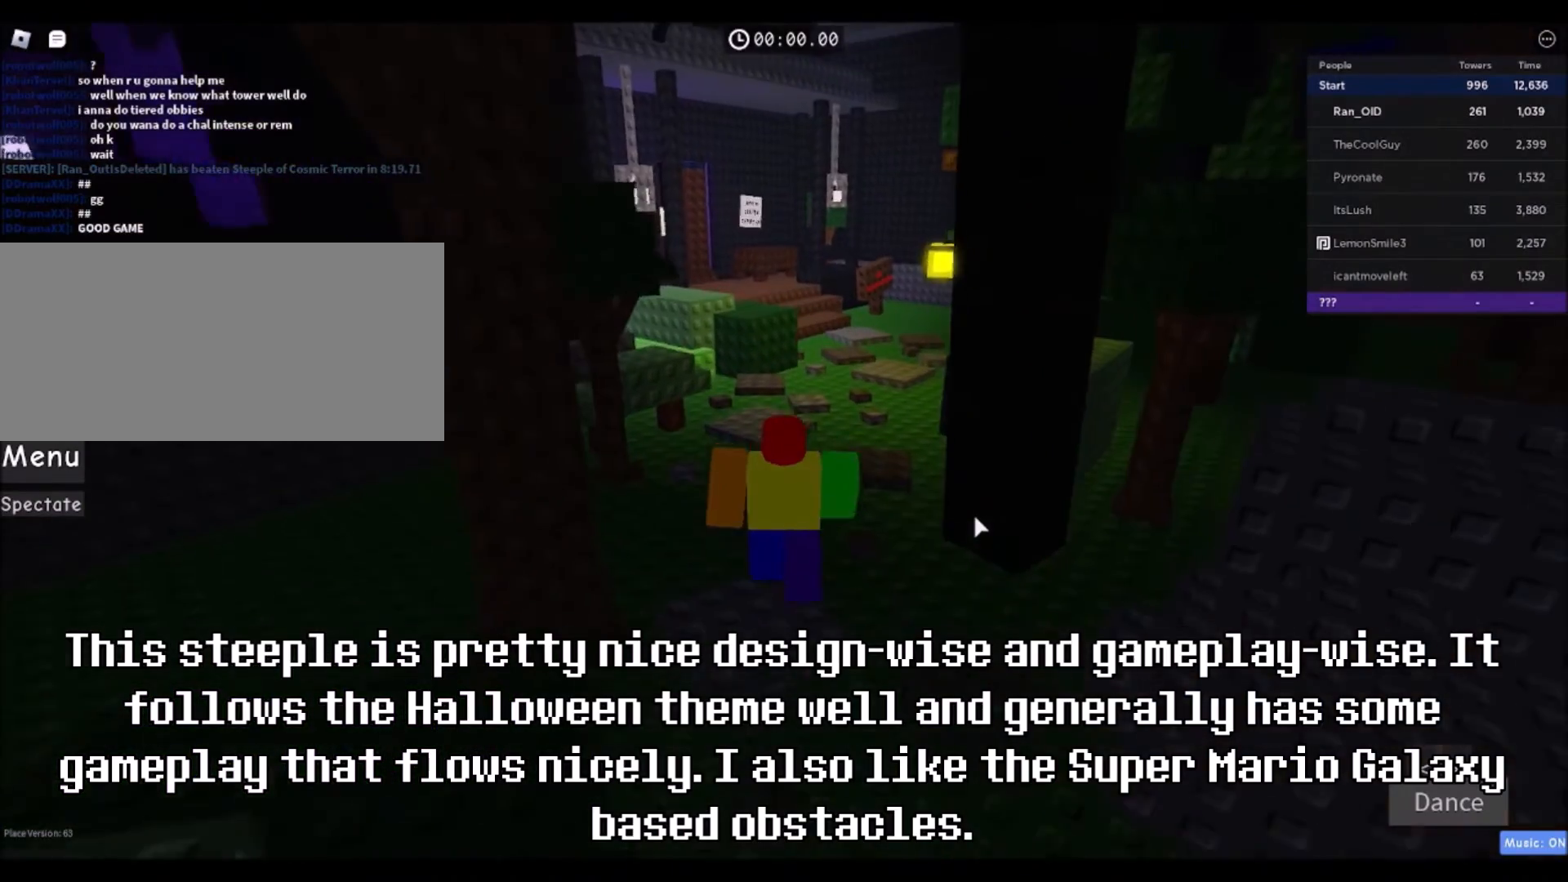
{"keys": ["w"], "mouse": ["right"], "events": [[234, "d", "down"], [368, "d", "up"]]}
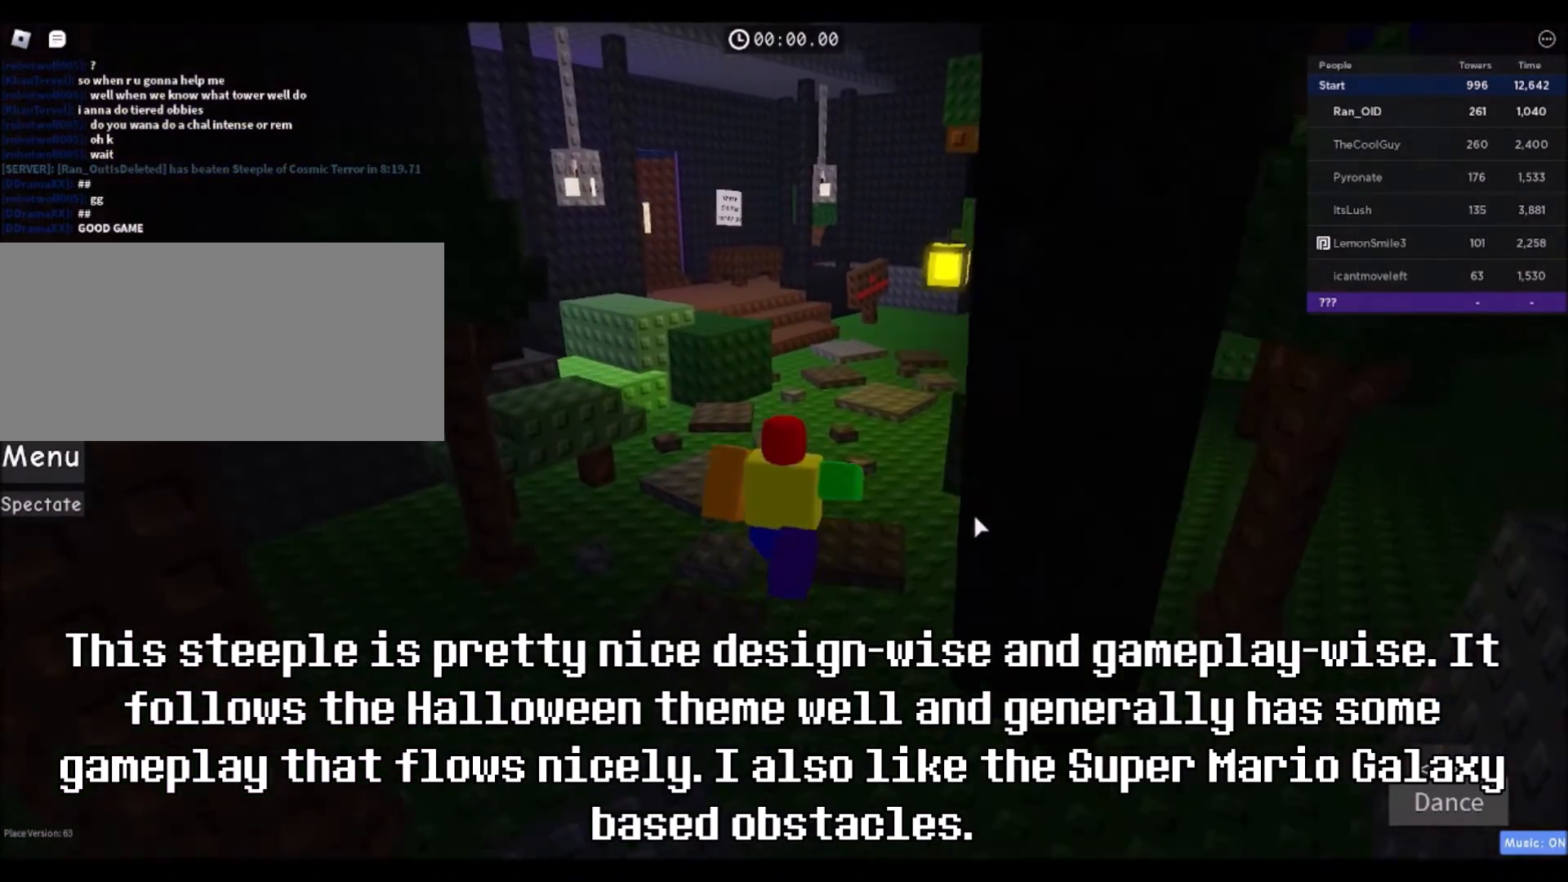
{"keys": ["space", "w"], "mouse": ["right"], "events": [[200, "space", "down"]]}
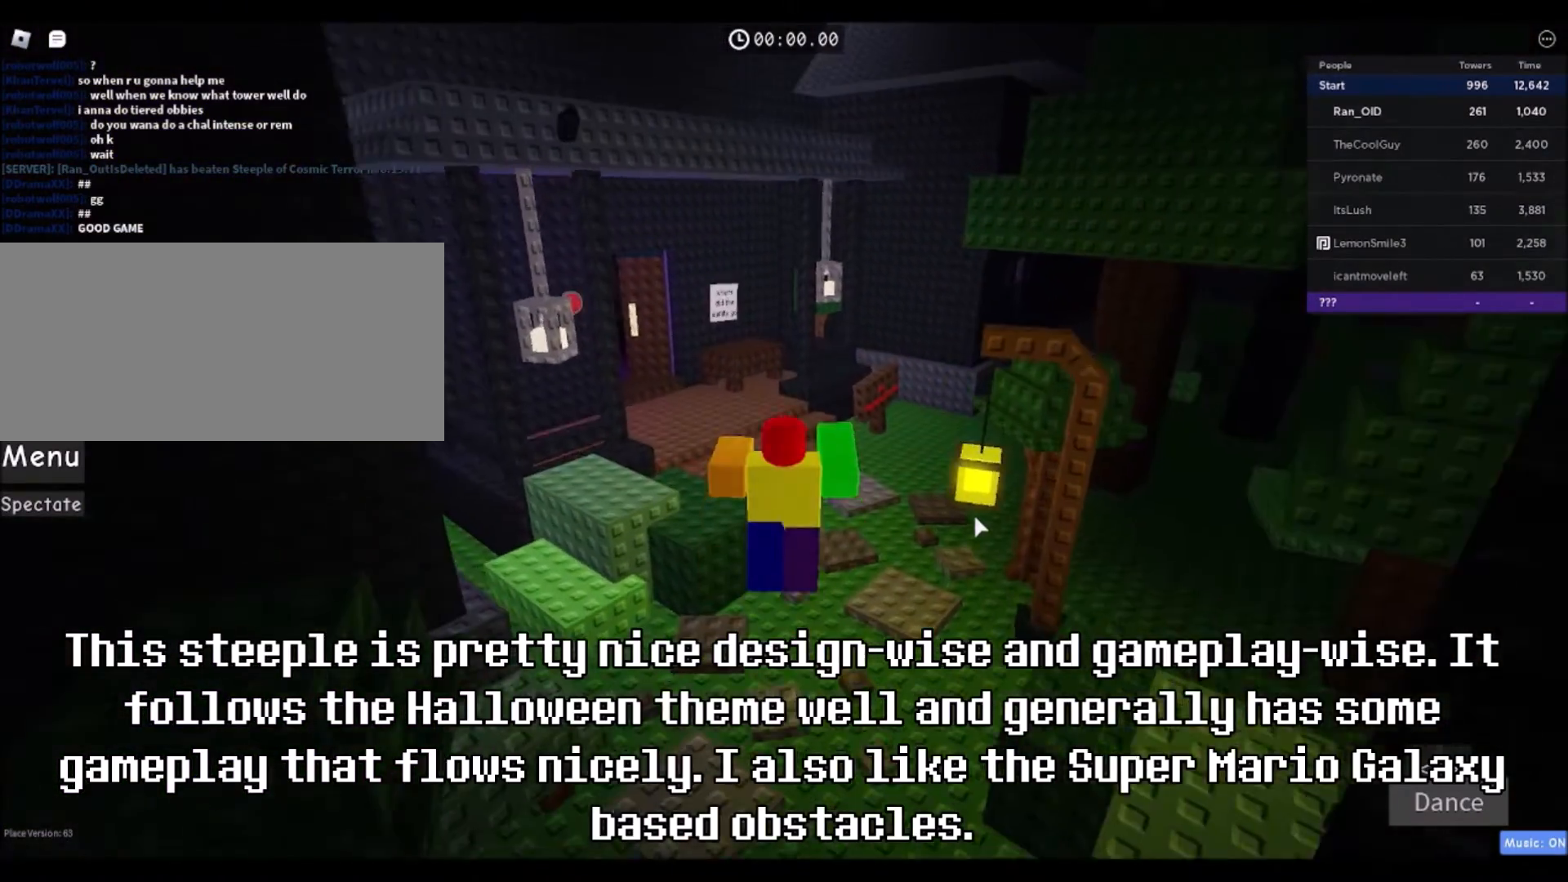
{"keys": ["d", "space", "w"], "mouse": ["right"], "events": [[234, "d", "down"]]}
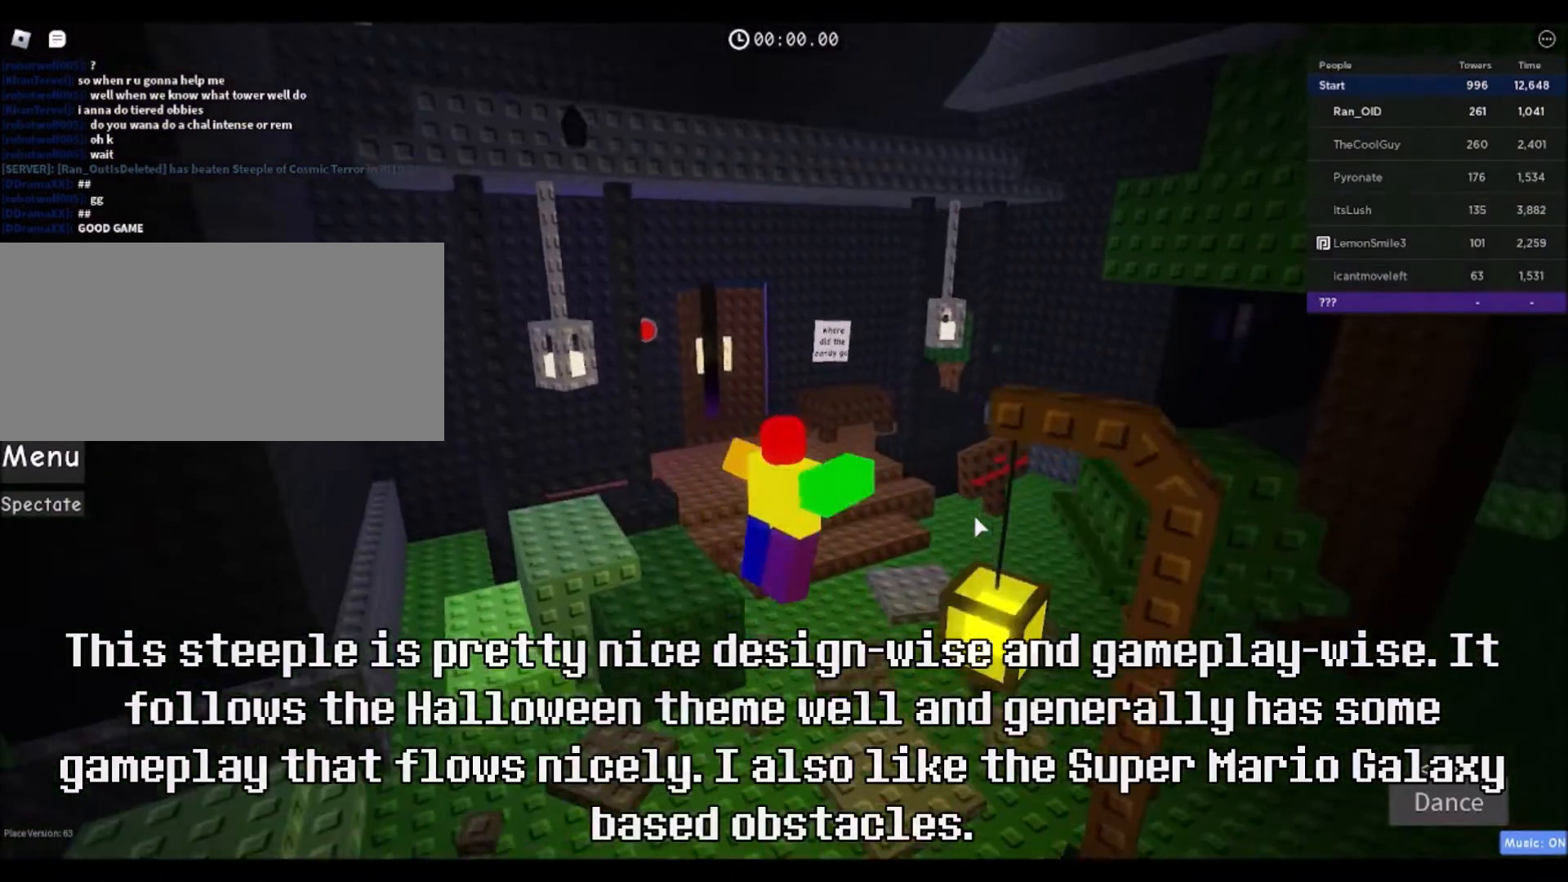
{"keys": ["w"], "mouse": [], "events": [[100, "d", "up"], [100, "mouse_wheel", "down"], [300, "mouse_wheel", "up"], [300, "space", "up"], [467, "mouse_right", "up"]]}
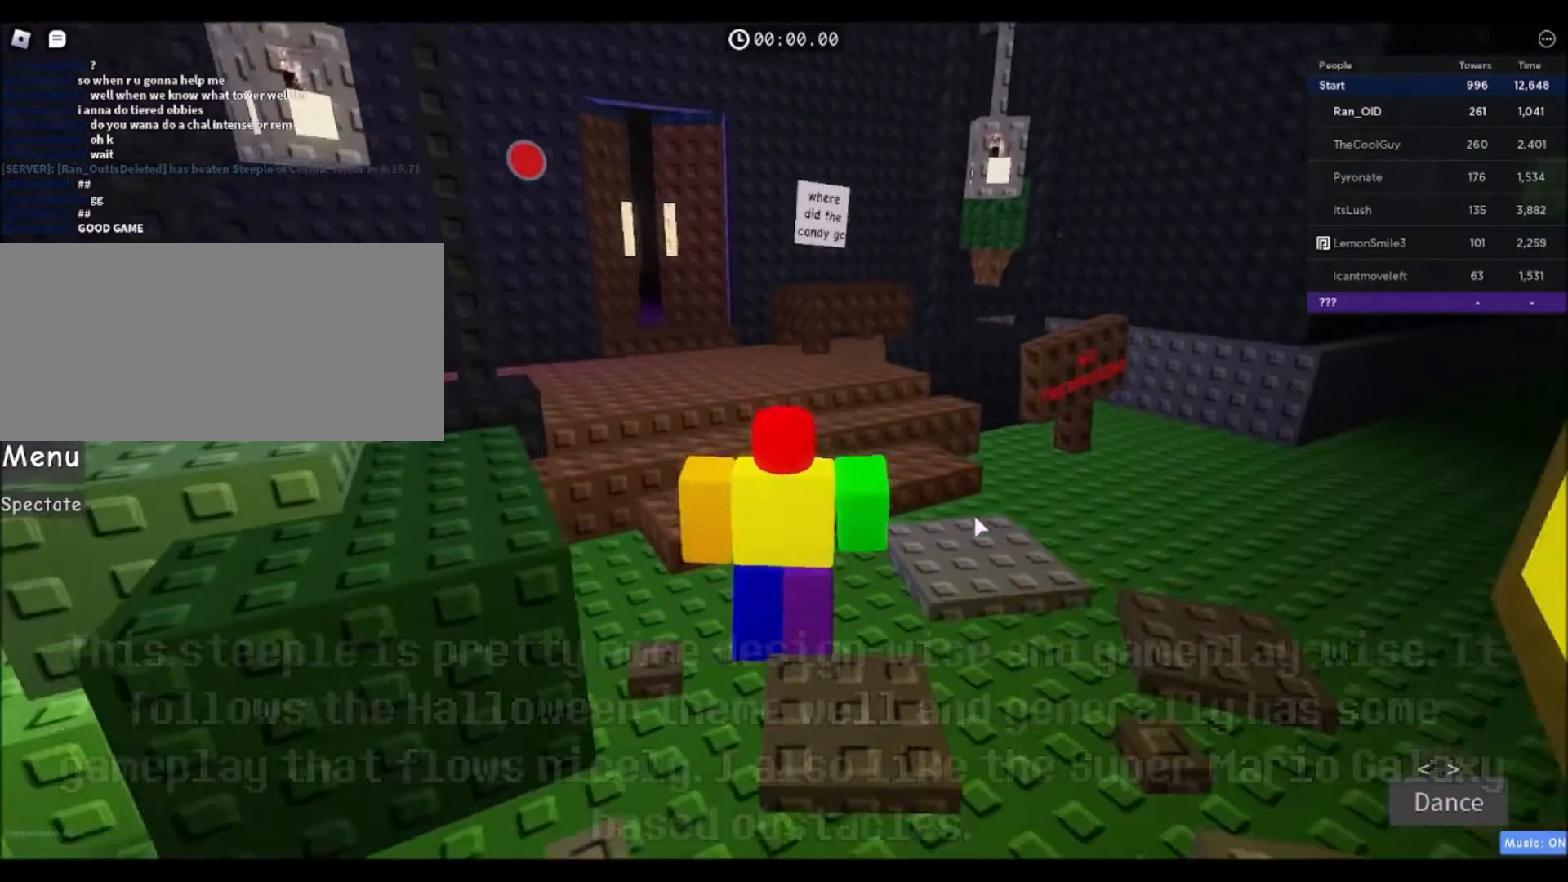
{"keys": ["a", "w"], "mouse": [], "events": [[334, "a", "down"]]}
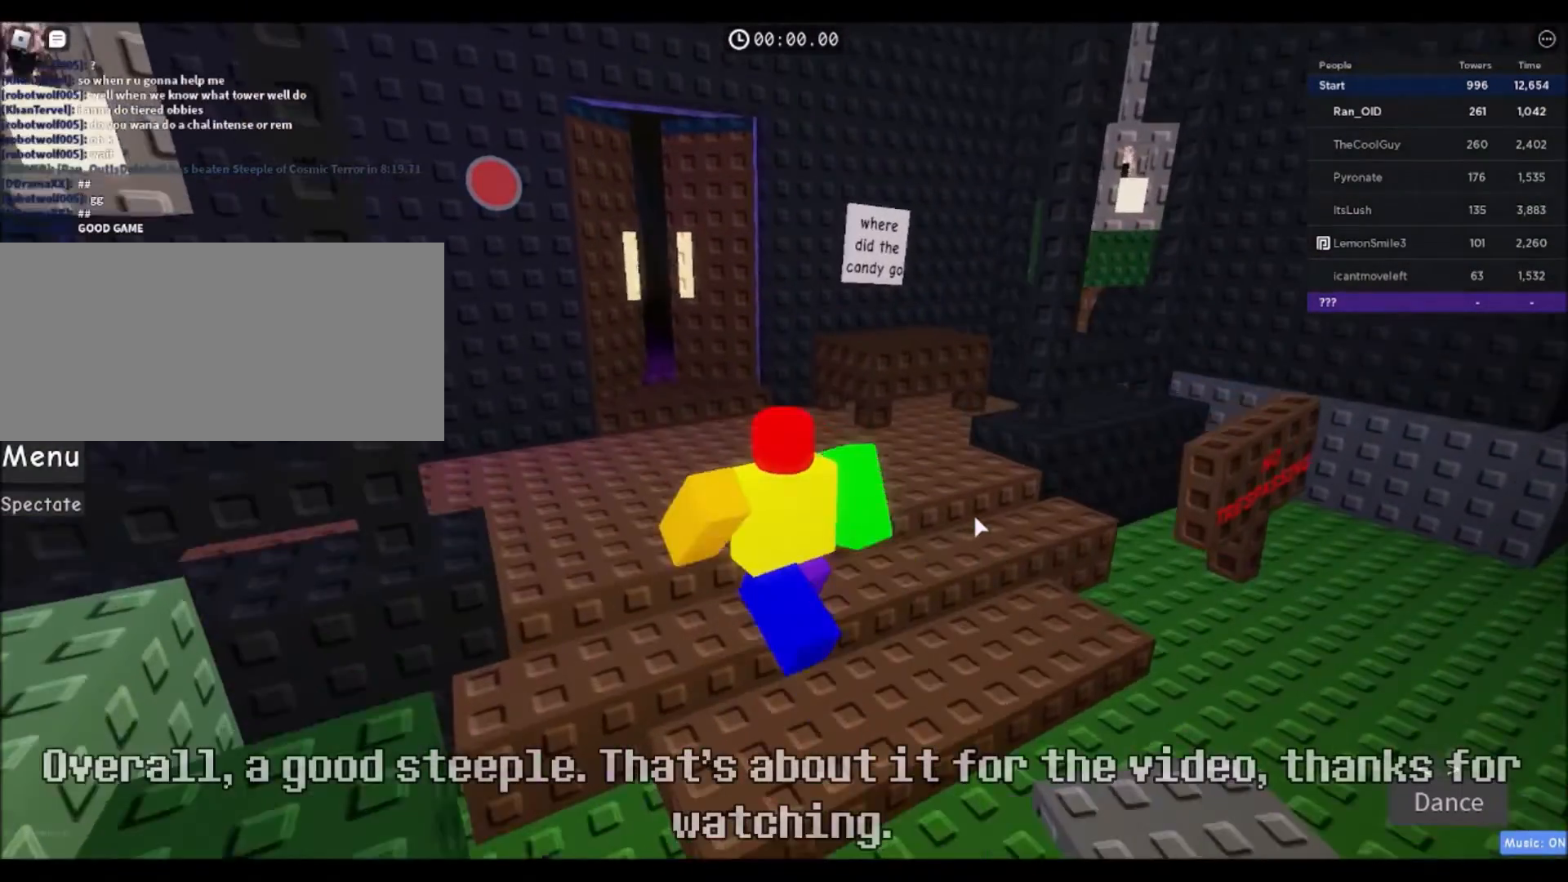
{"keys": [], "mouse": ["right"], "events": [[67, "mouse_wheel", "down"], [133, "mouse_wheel", "up"], [200, "mouse_right", "down"], [234, "w", "up"], [367, "s", "down"], [400, "a", "up"], [500, "s", "up"]]}
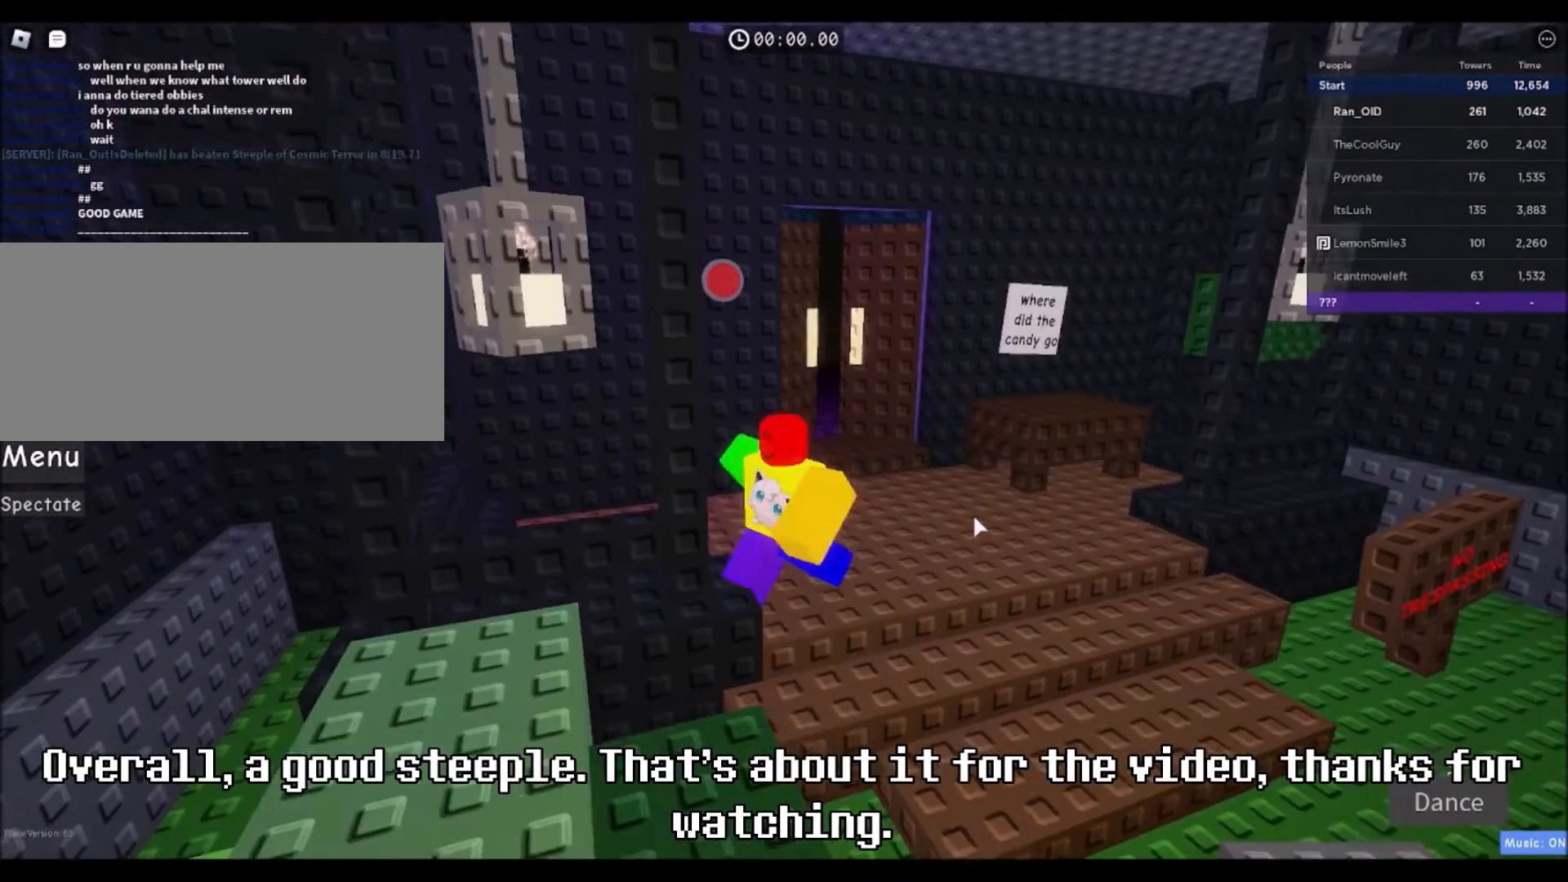
{"keys": ["d", "w"], "mouse": ["right"], "events": [[134, "mouse_right", "up"], [301, "d", "down"], [334, "mouse_right", "down"], [401, "w", "down"]]}